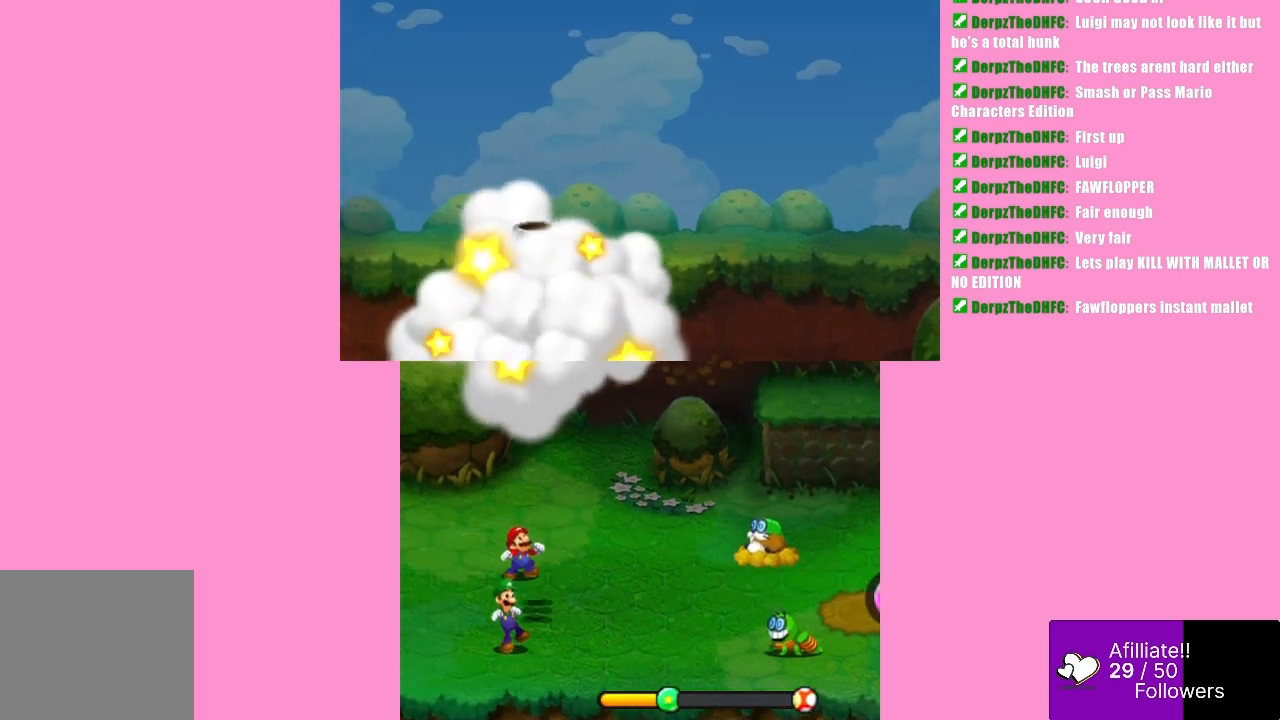
Gameplay with a controller (Xbox layout); each line is a JSON object with the inputs held at the frame after it. "events" lists button and stick changes between this image and that frame as [ms after this image, input, new state], when the widget could be followed in between. Not read: L3 R3 right_stick.
{"buttons": [], "left_stick": "center", "events": []}
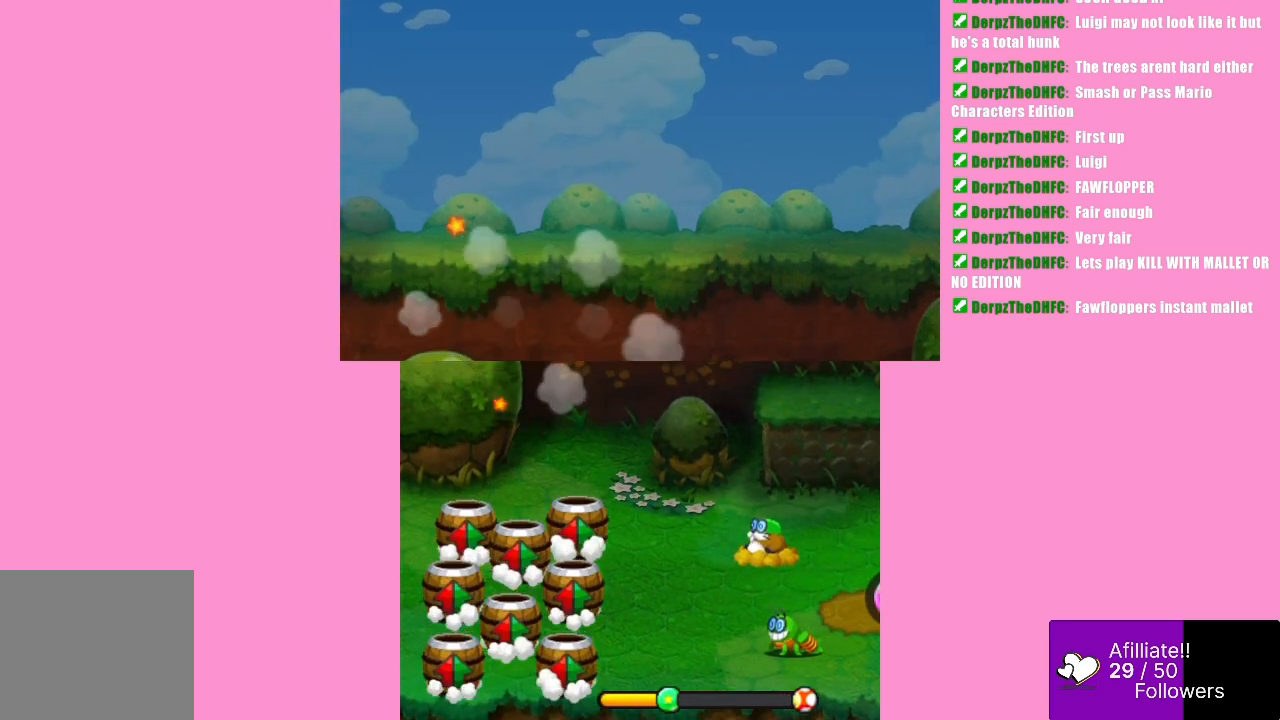
{"buttons": [], "left_stick": "center", "events": []}
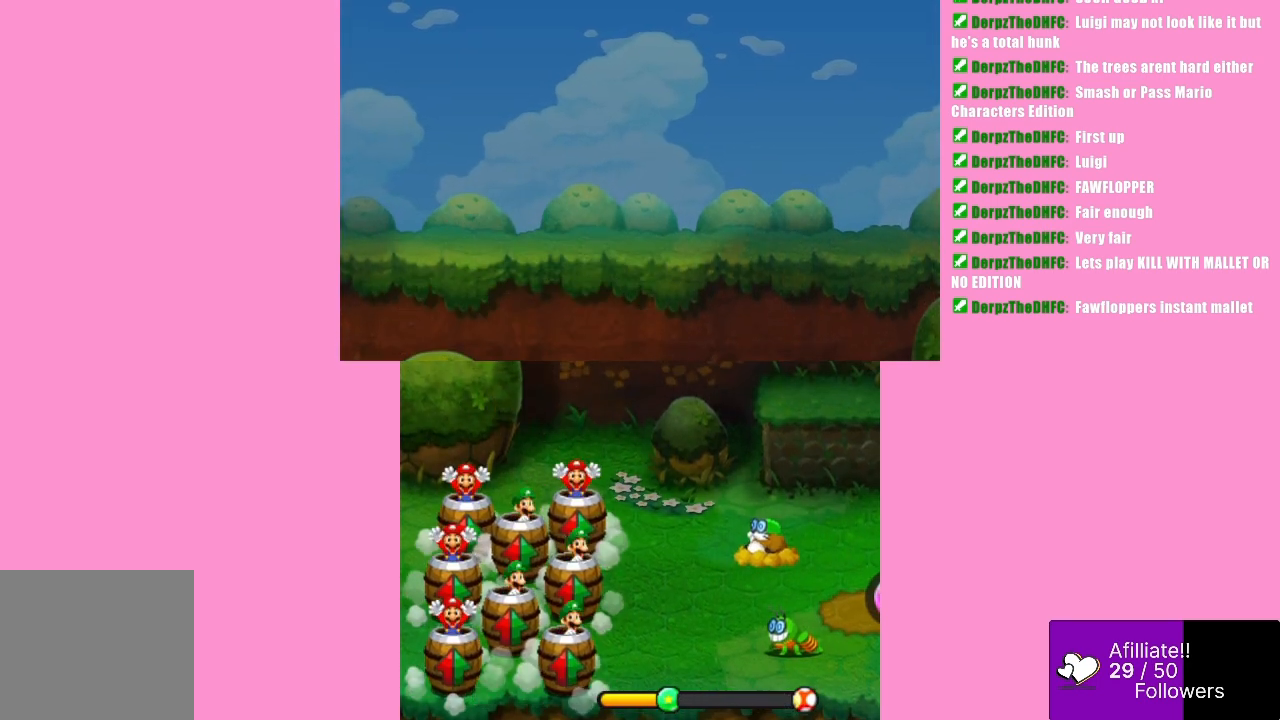
{"buttons": [], "left_stick": "center", "events": []}
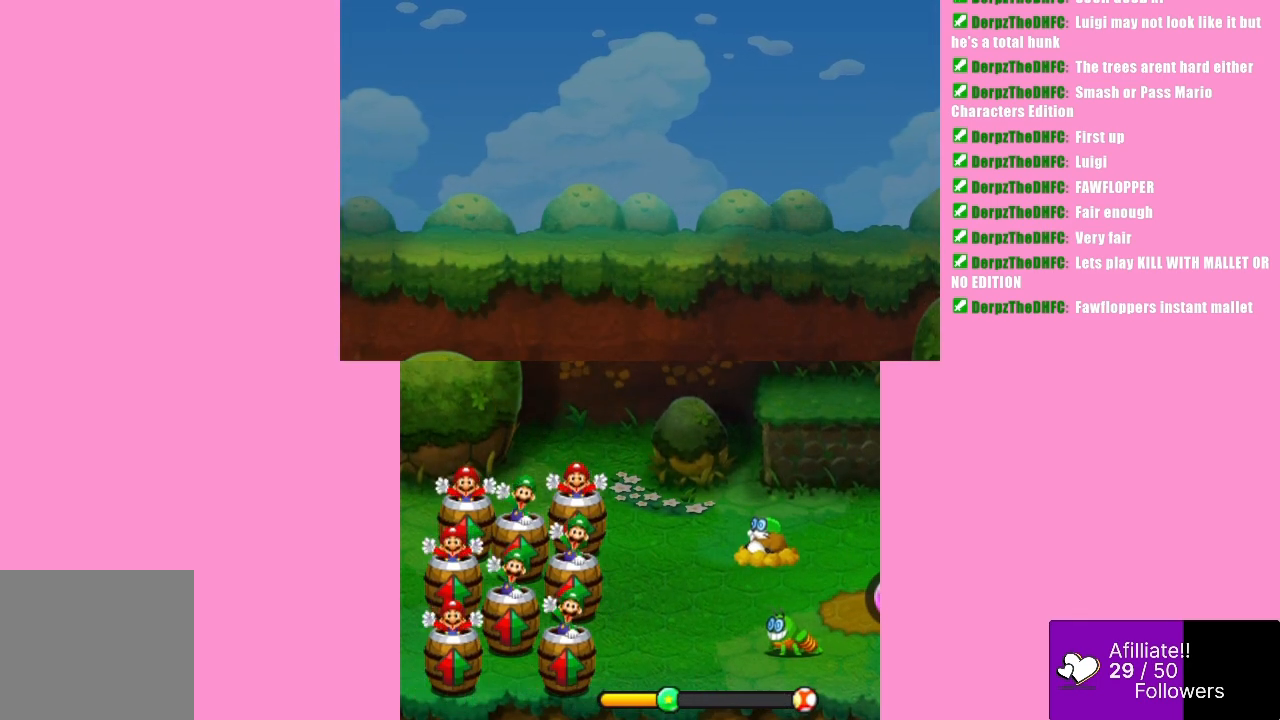
{"buttons": [], "left_stick": "center", "events": []}
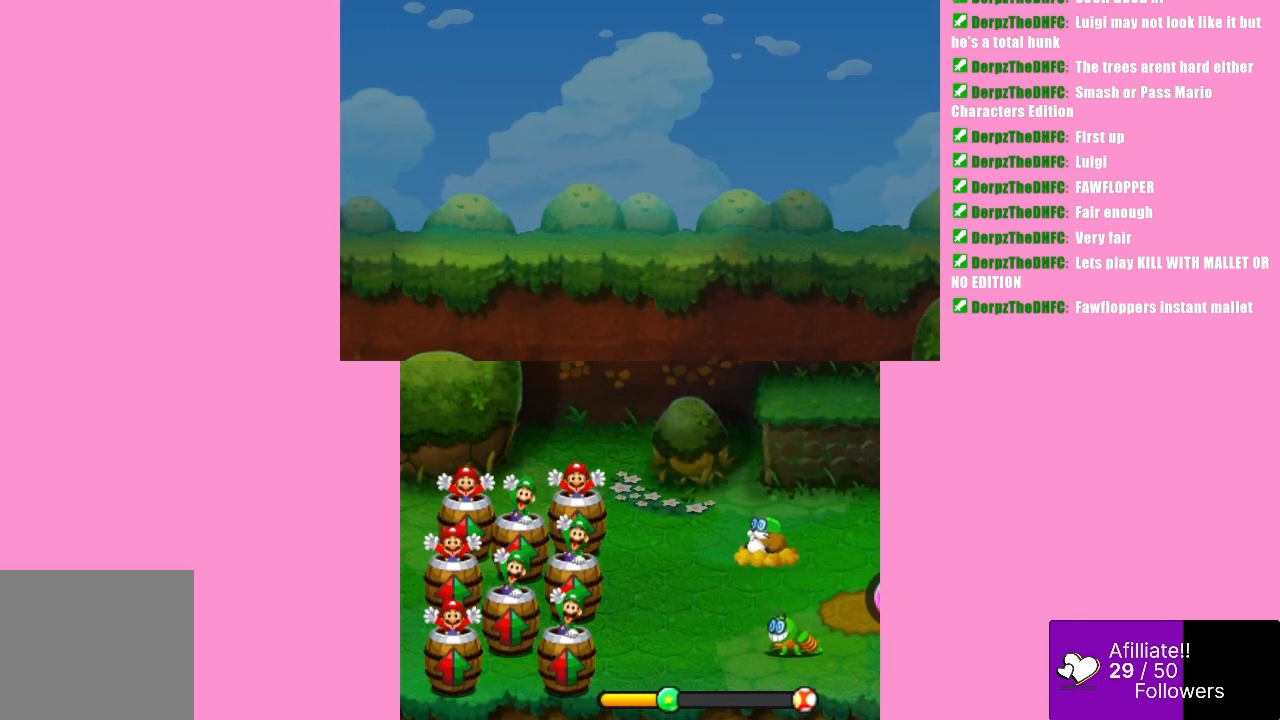
{"buttons": [], "left_stick": "center", "events": []}
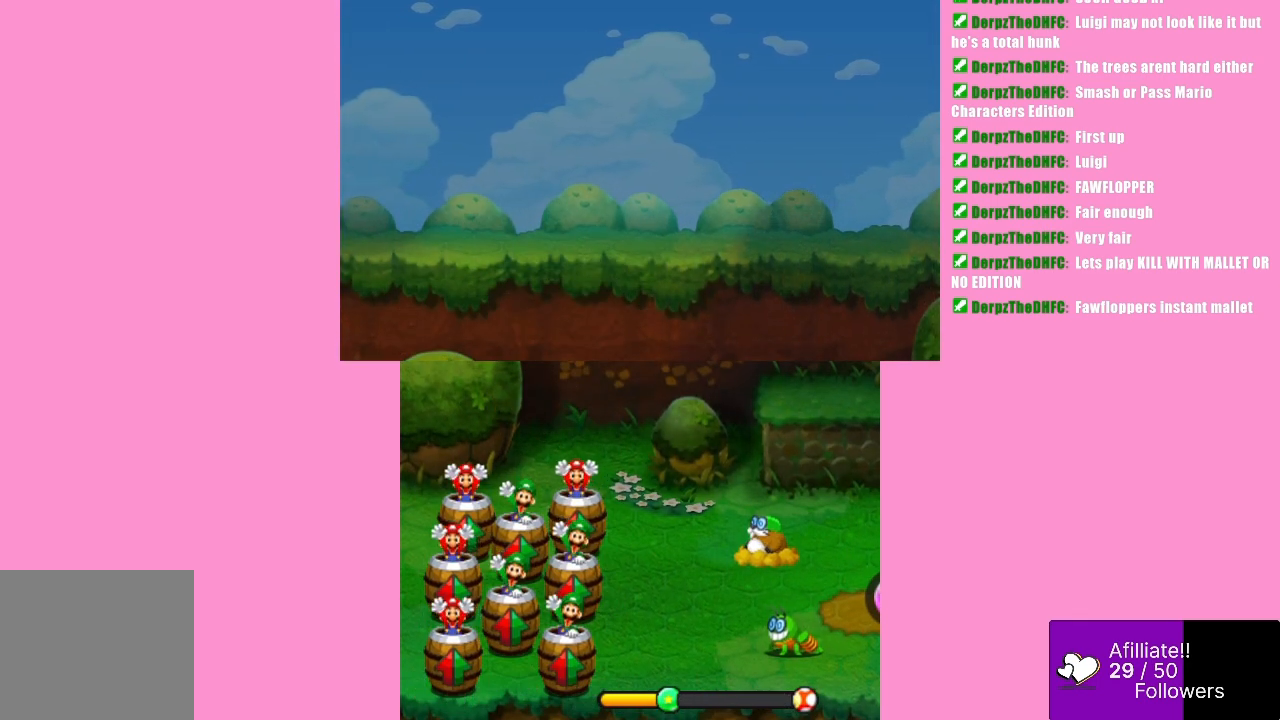
{"buttons": [], "left_stick": "center", "events": []}
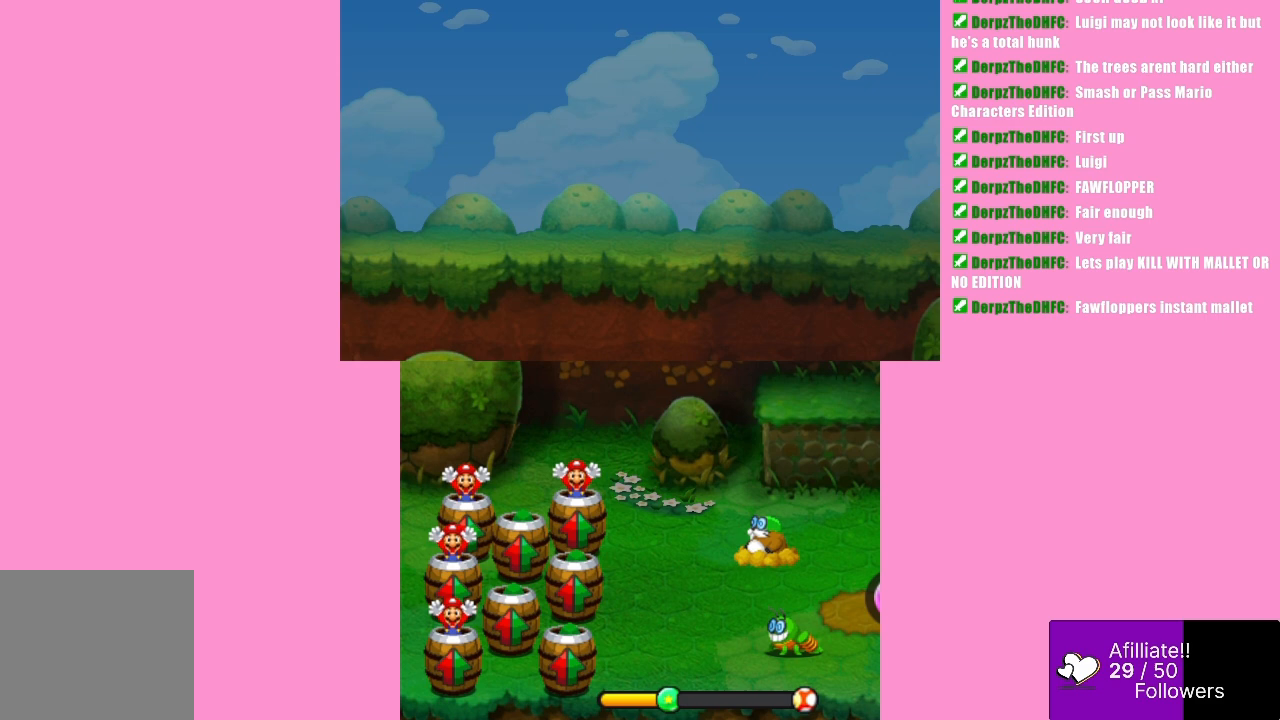
{"buttons": [], "left_stick": "center", "events": []}
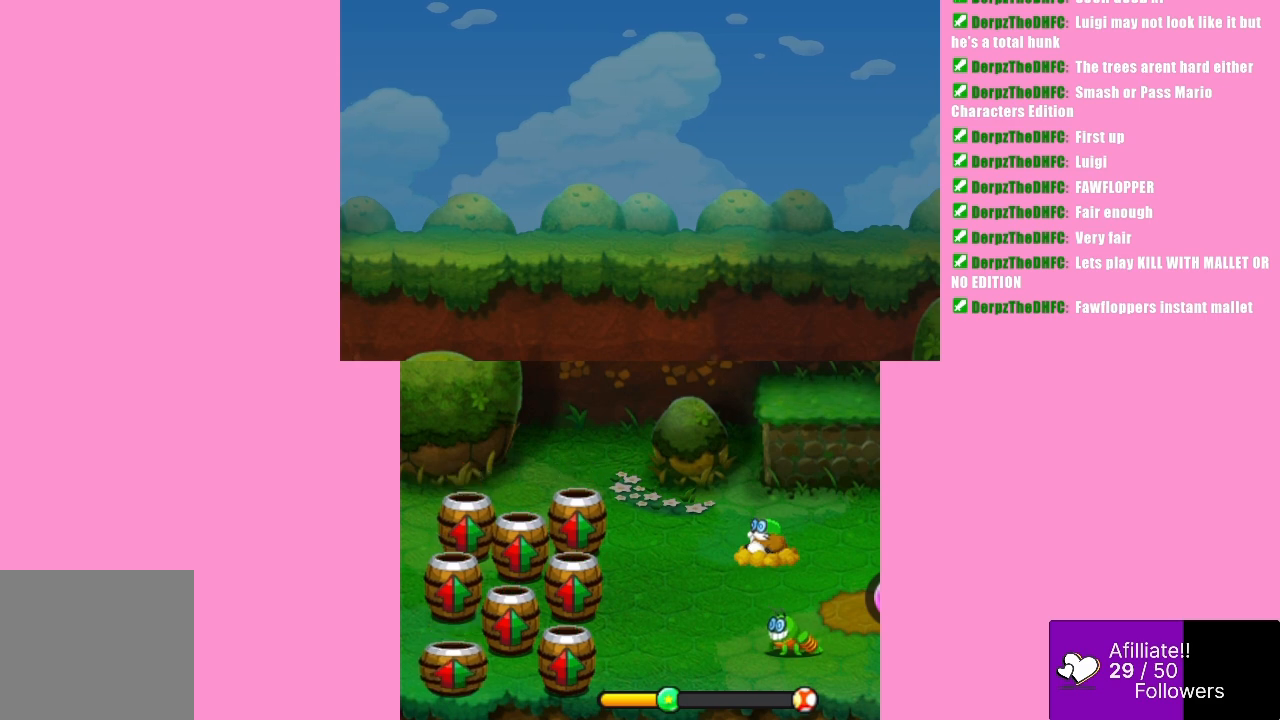
{"buttons": ["B"], "left_stick": "center", "events": [[467, "B", "down"]]}
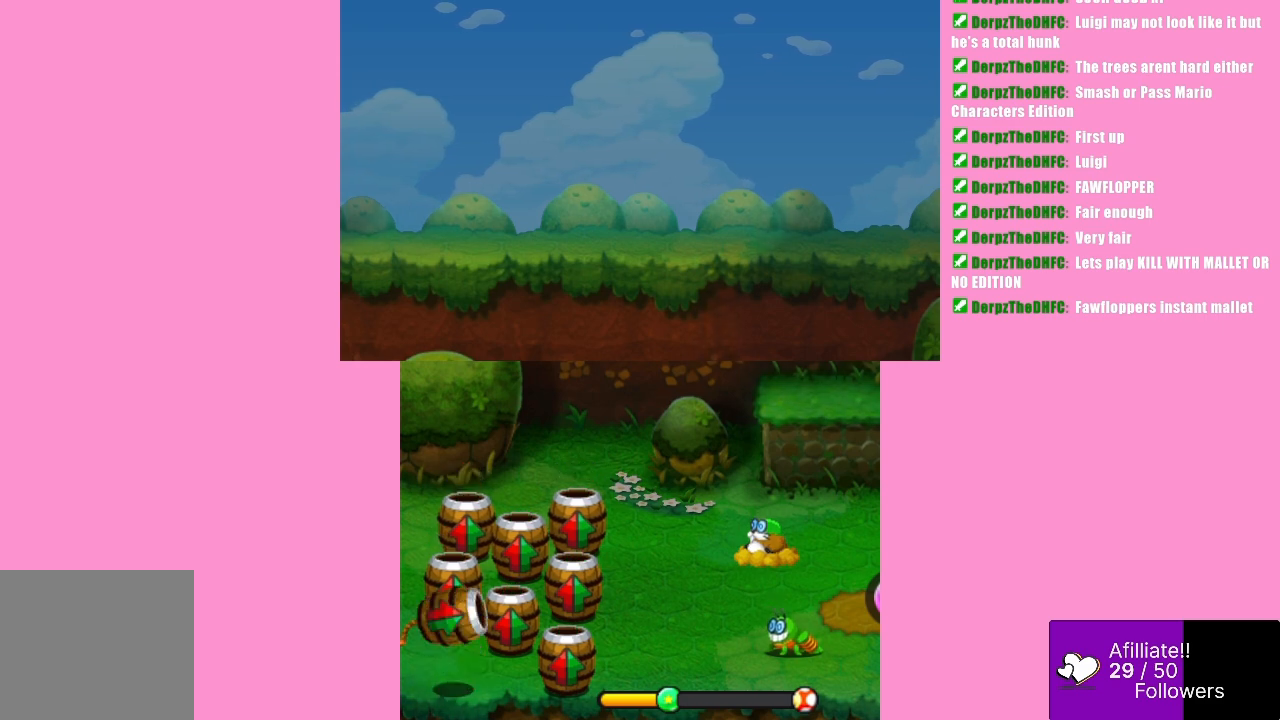
{"buttons": [], "left_stick": "center", "events": [[233, "B", "up"]]}
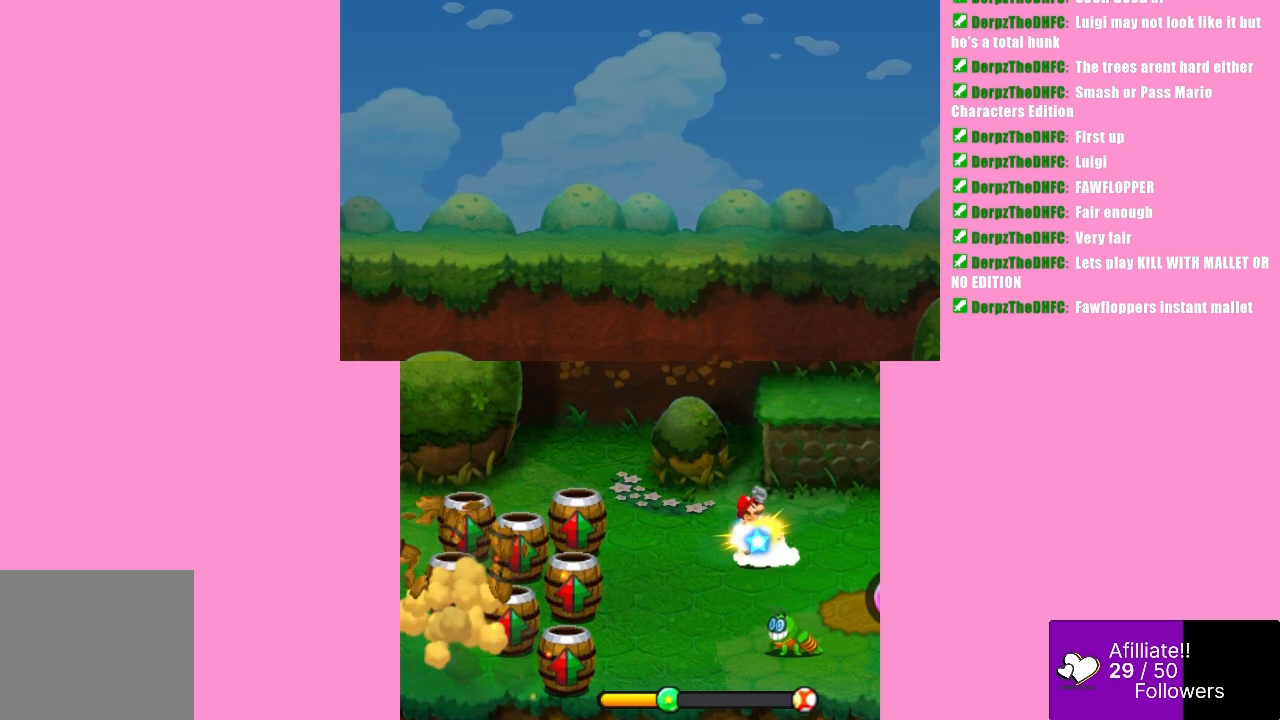
{"buttons": [], "left_stick": "center", "events": []}
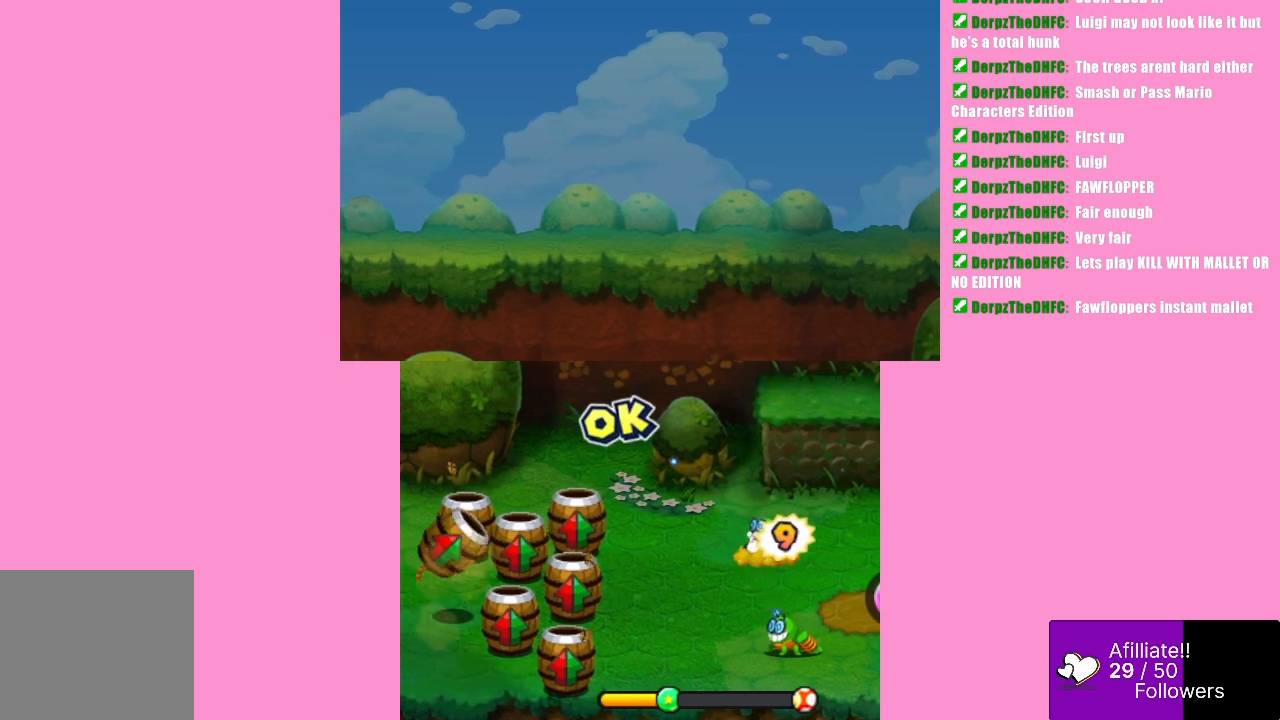
{"buttons": [], "left_stick": "center", "events": [[33, "B", "down"], [500, "B", "up"]]}
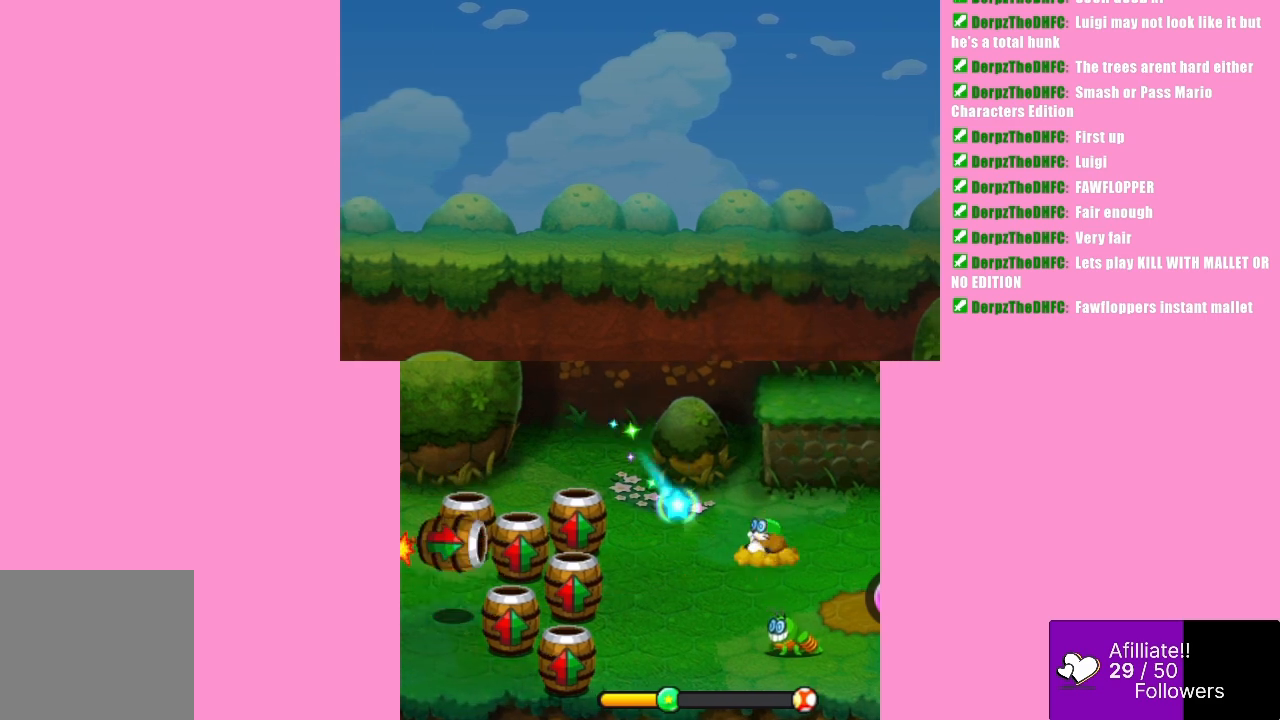
{"buttons": ["B"], "left_stick": "center", "events": [[33, "B", "down"]]}
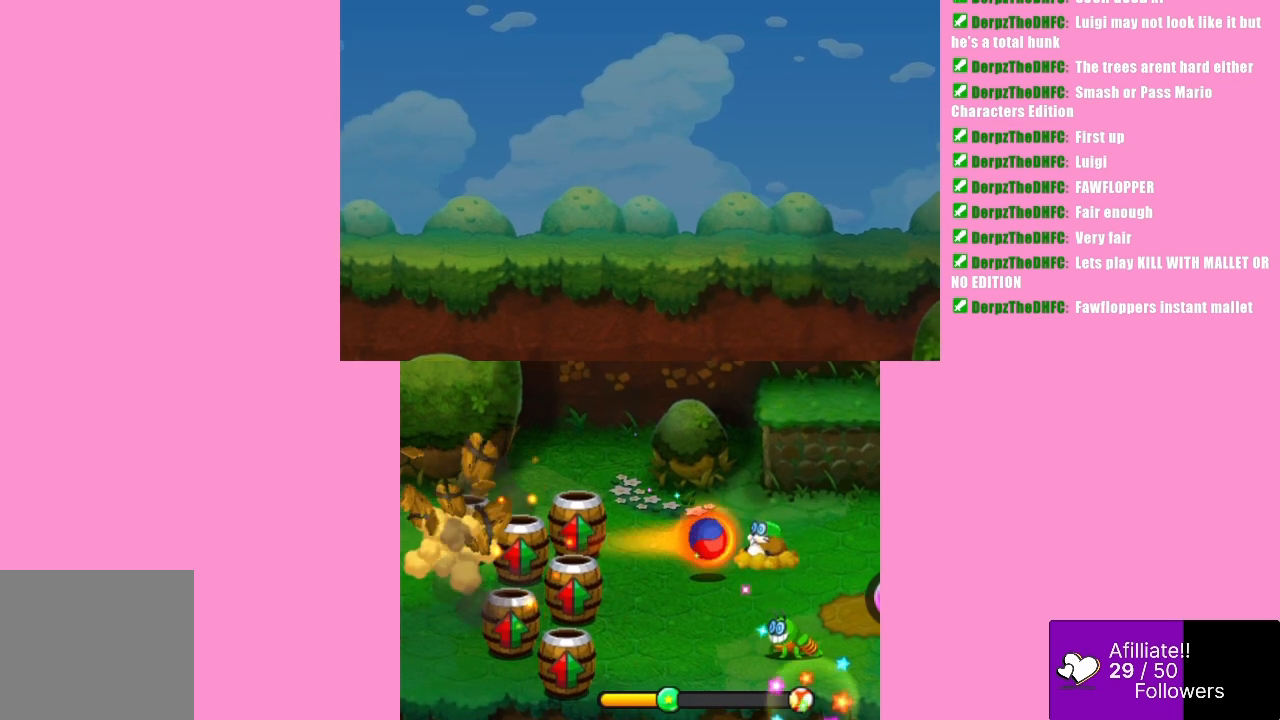
{"buttons": [], "left_stick": "center", "events": [[133, "B", "up"]]}
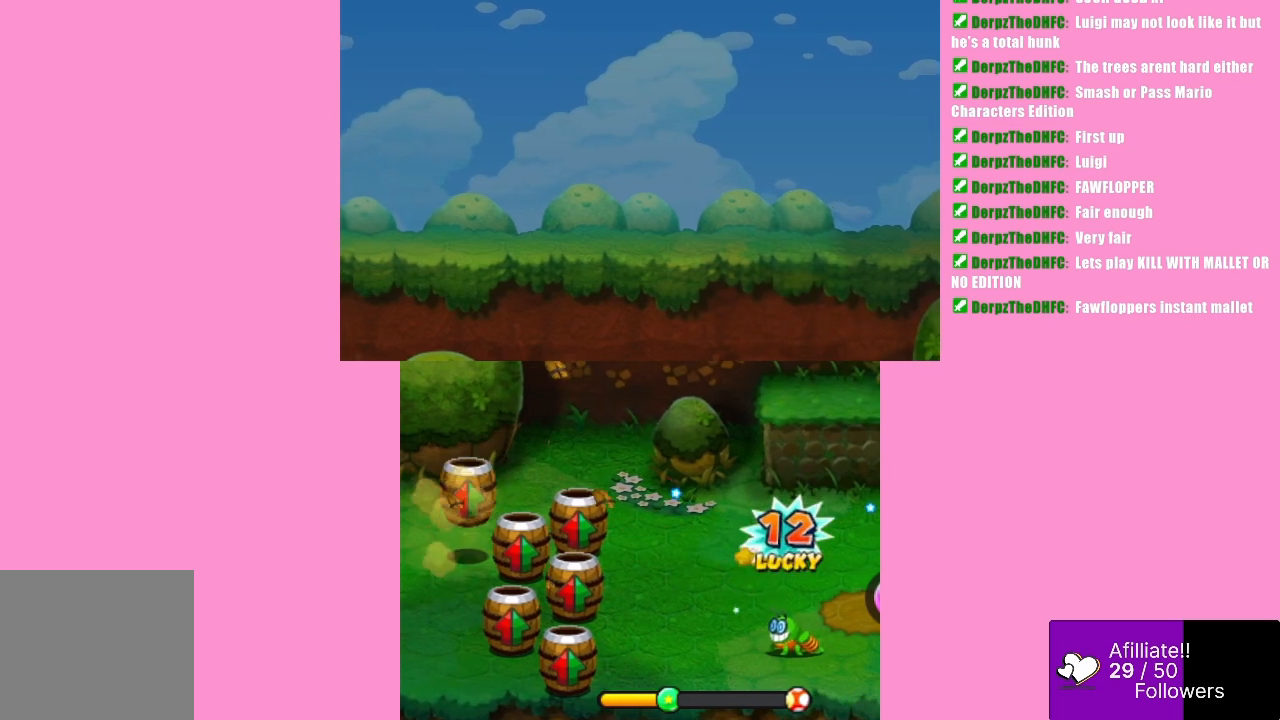
{"buttons": ["B"], "left_stick": "center", "events": [[300, "B", "down"]]}
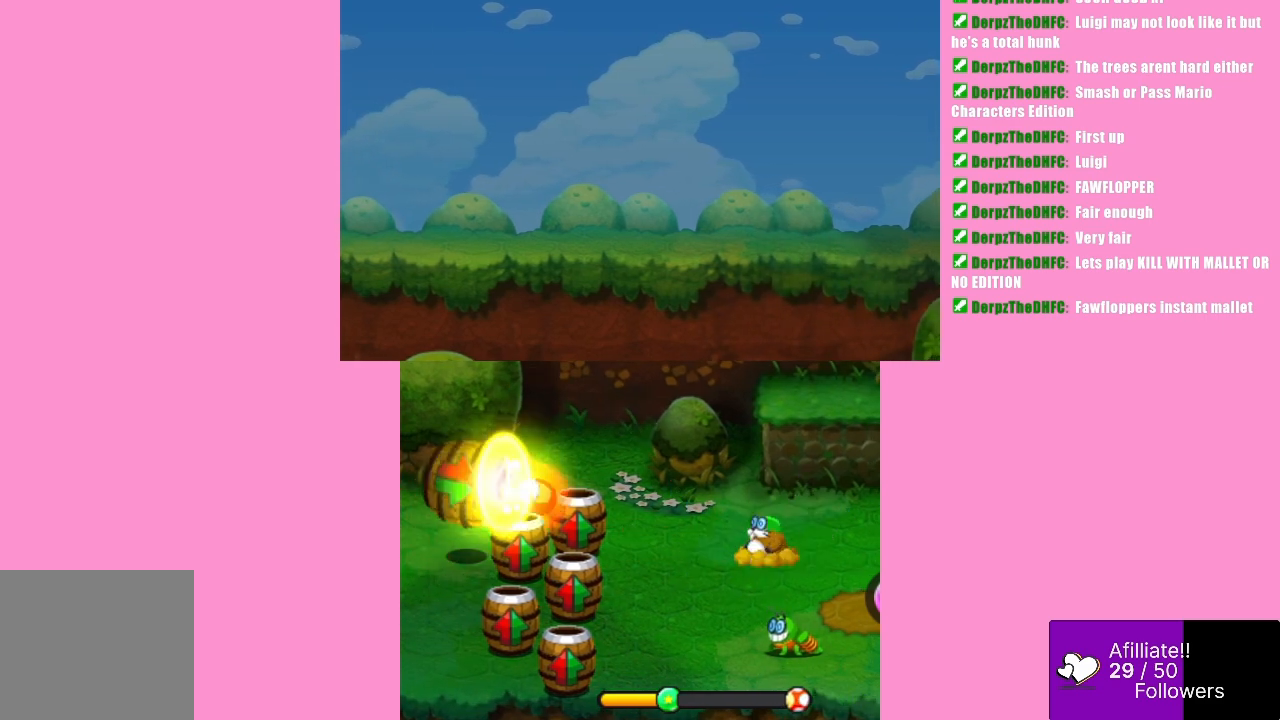
{"buttons": [], "left_stick": "center", "events": [[300, "B", "up"]]}
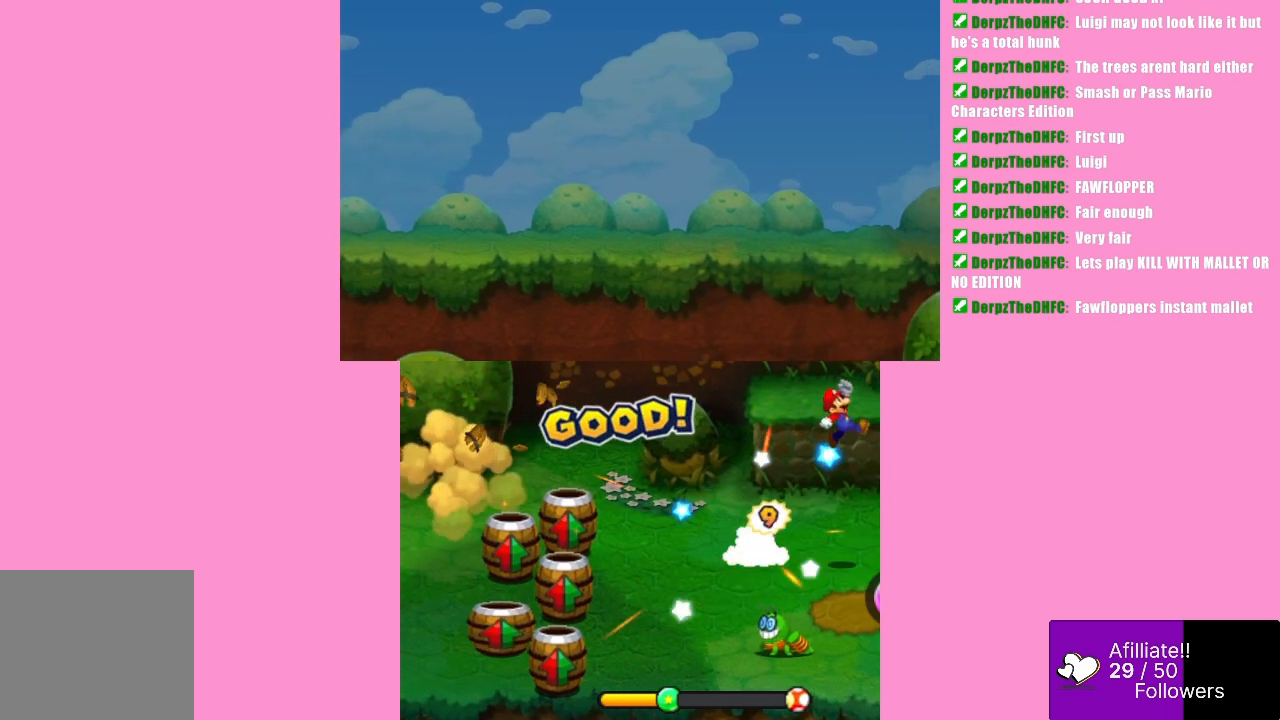
{"buttons": ["A"], "left_stick": "center", "events": [[367, "A", "down"]]}
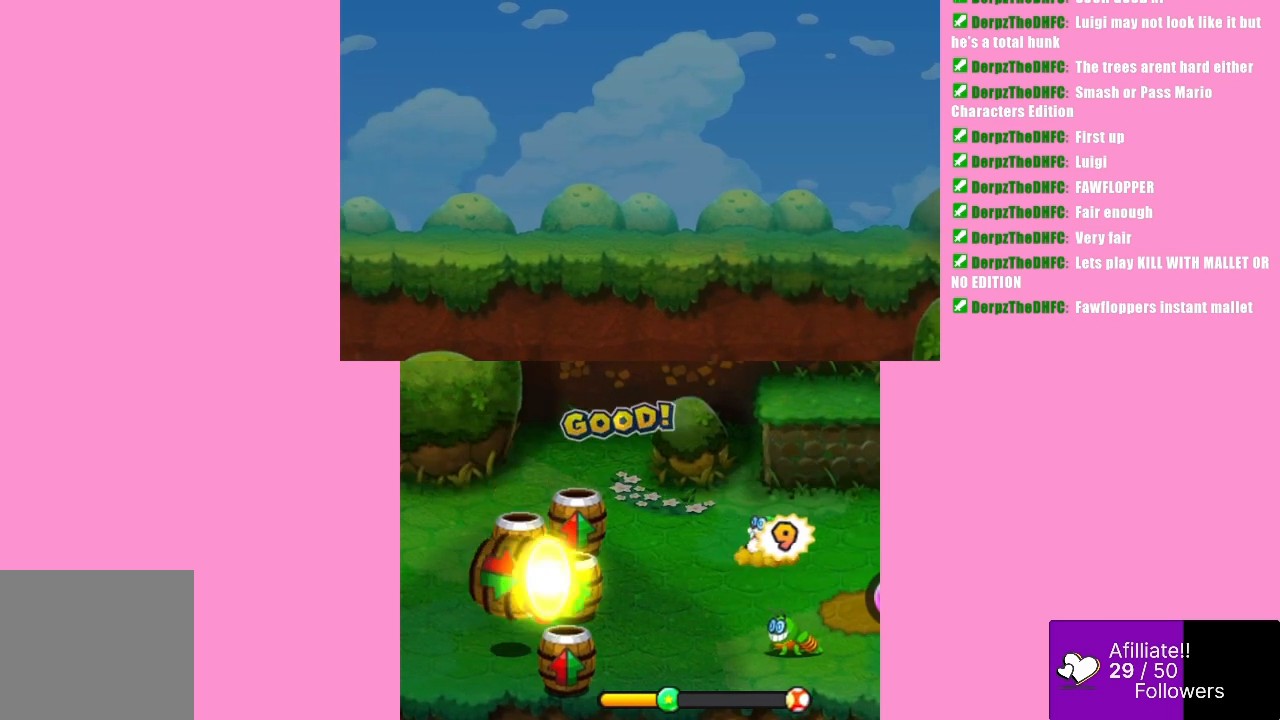
{"buttons": [], "left_stick": "center", "events": [[433, "A", "up"]]}
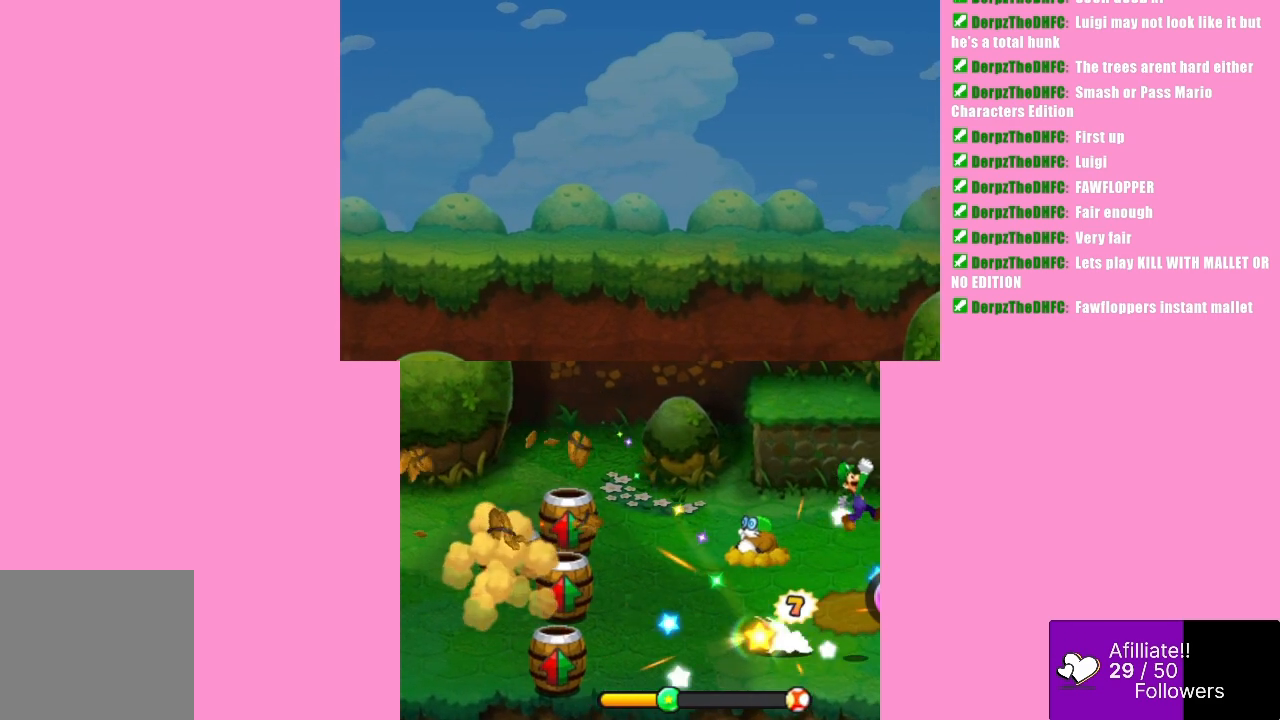
{"buttons": [], "left_stick": "center", "events": []}
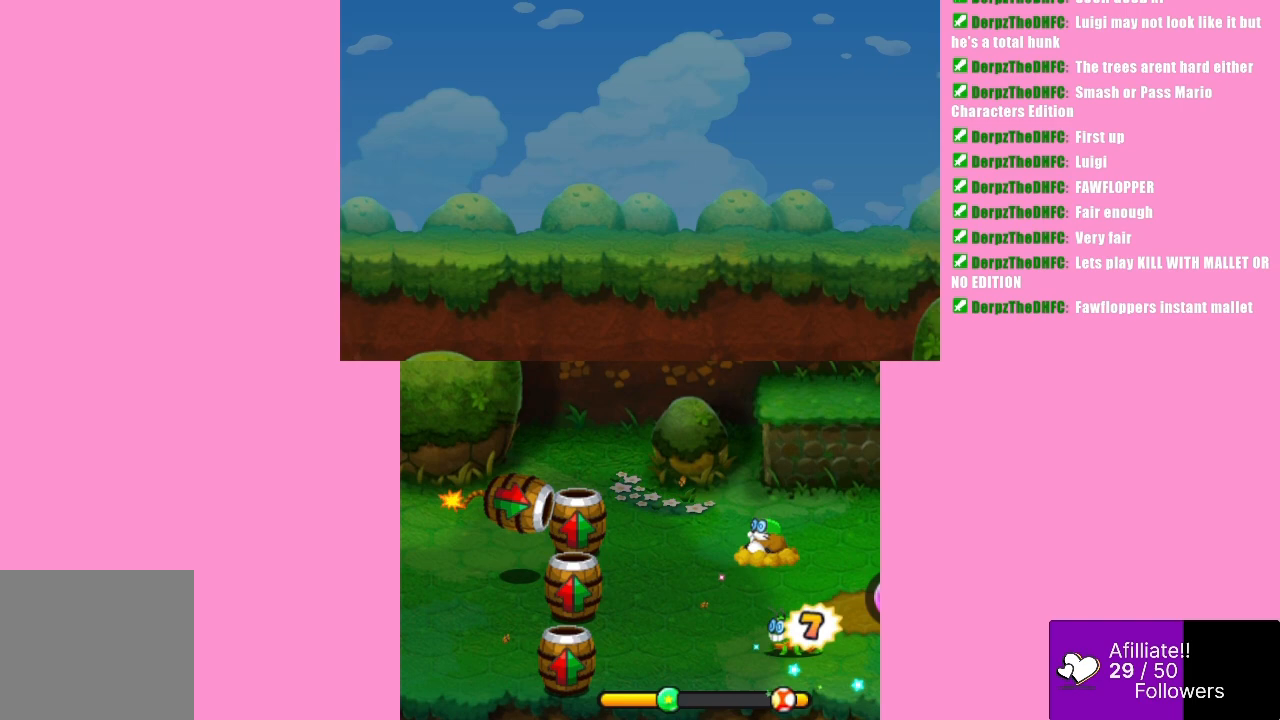
{"buttons": ["A"], "left_stick": "center", "events": [[33, "A", "down"]]}
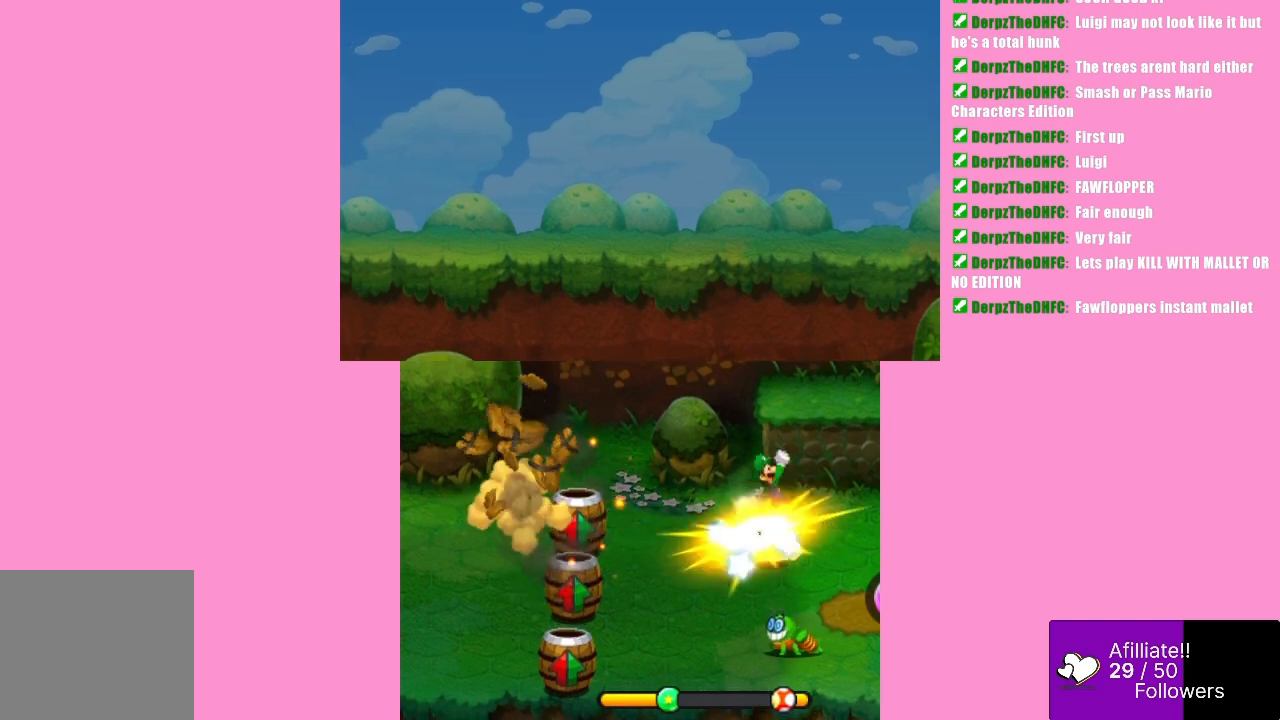
{"buttons": [], "left_stick": "center", "events": [[33, "A", "up"]]}
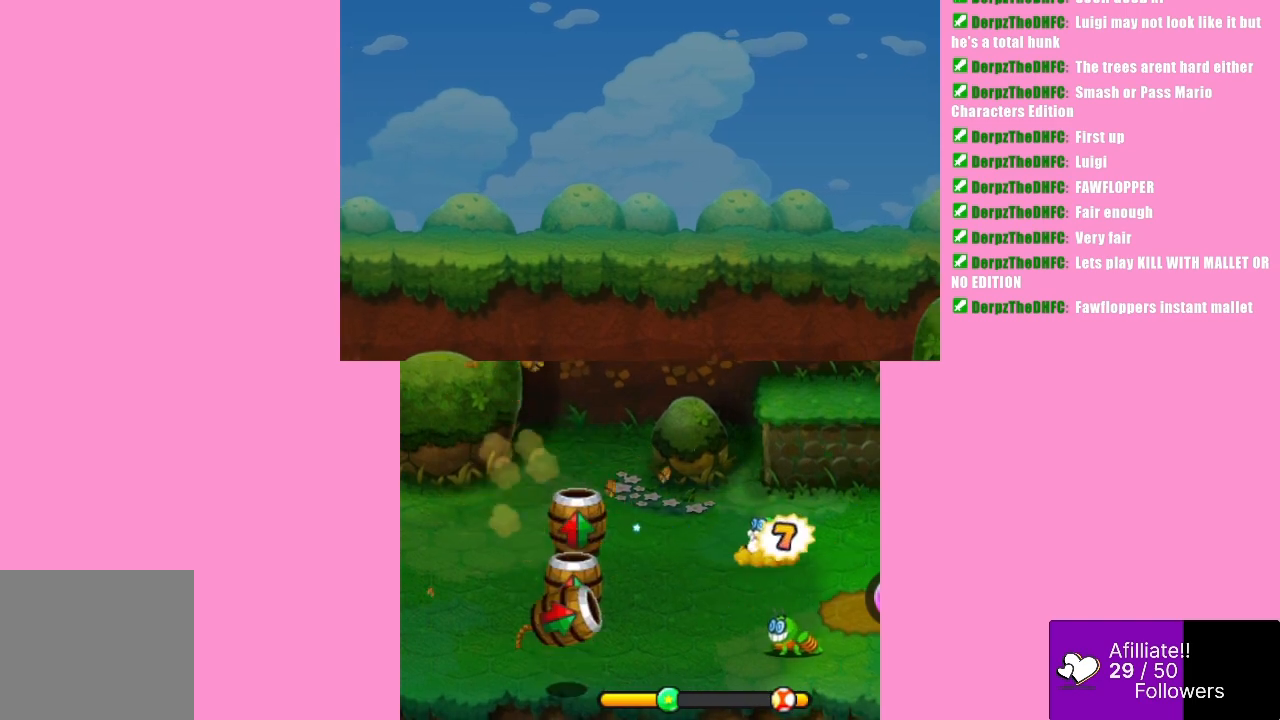
{"buttons": ["A"], "left_stick": "center", "events": [[33, "A", "down"]]}
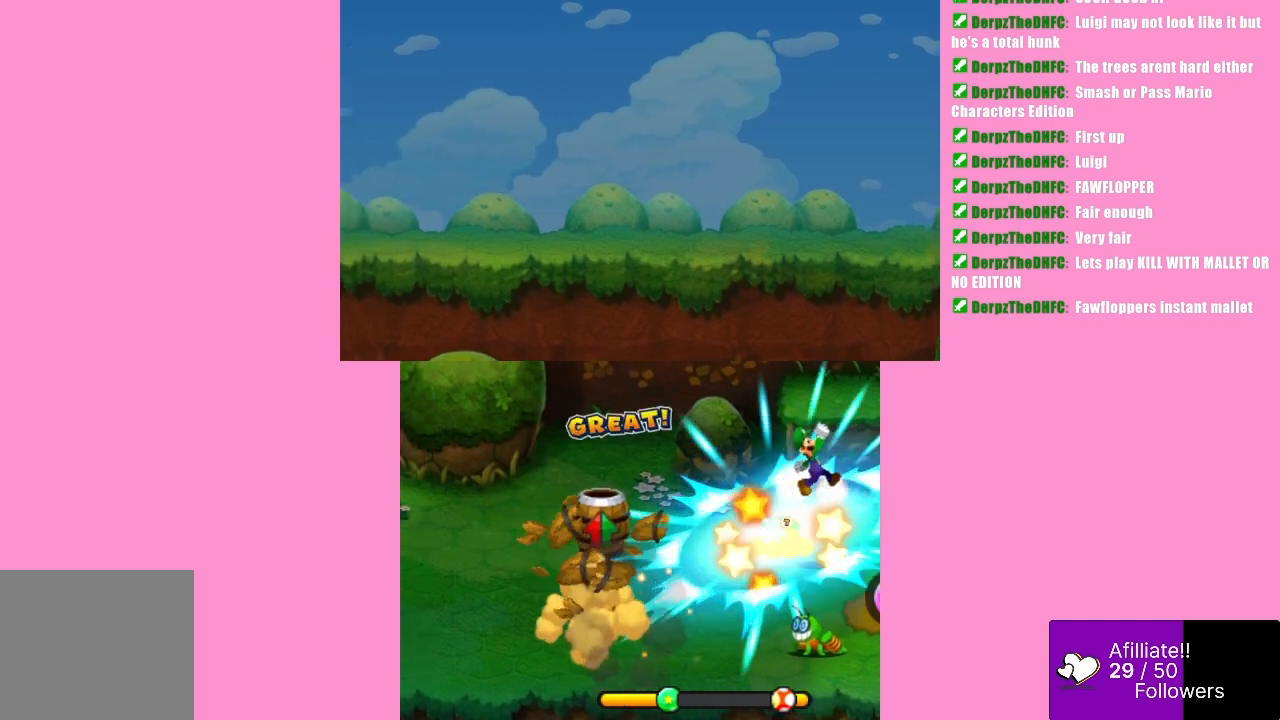
{"buttons": [], "left_stick": "center", "events": [[100, "A", "up"]]}
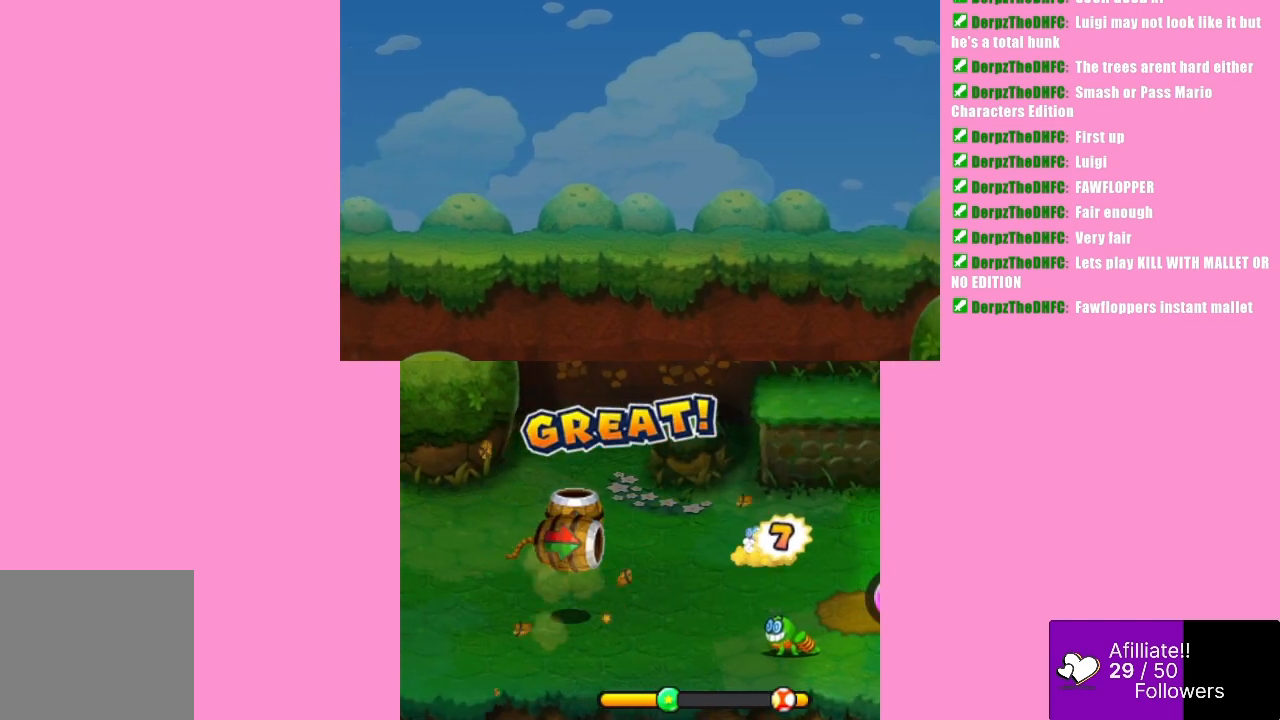
{"buttons": ["A"], "left_stick": "center", "events": [[133, "A", "down"]]}
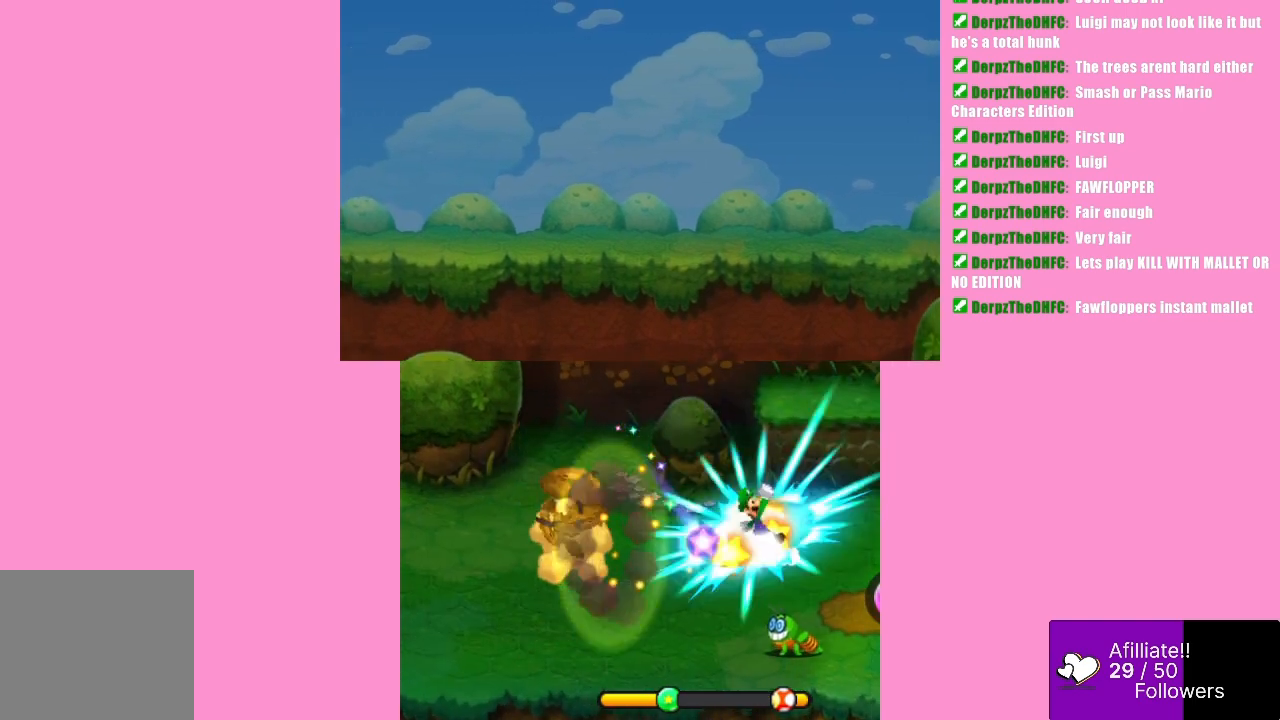
{"buttons": [], "left_stick": "center", "events": [[100, "A", "up"]]}